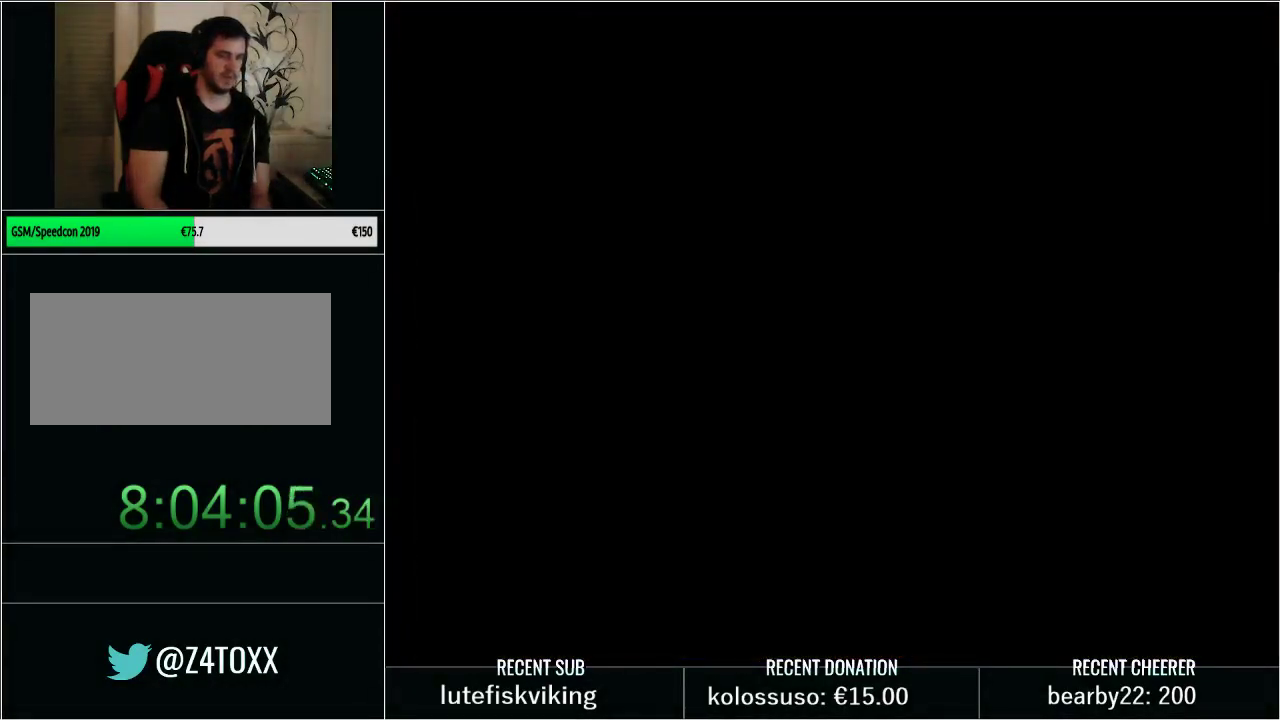
Gameplay with a controller (Nintendo layout); each line is a JSON object with the inputs held at the frame after it. "events" lists button and stick changes between this image and that frame as [ms after this image, input, new state], when the widget could be followed in between. Not read: L3 R3 START.
{"buttons": [], "events": [[283, "DPAD_UP", "up"], [283, "Y", "up"]]}
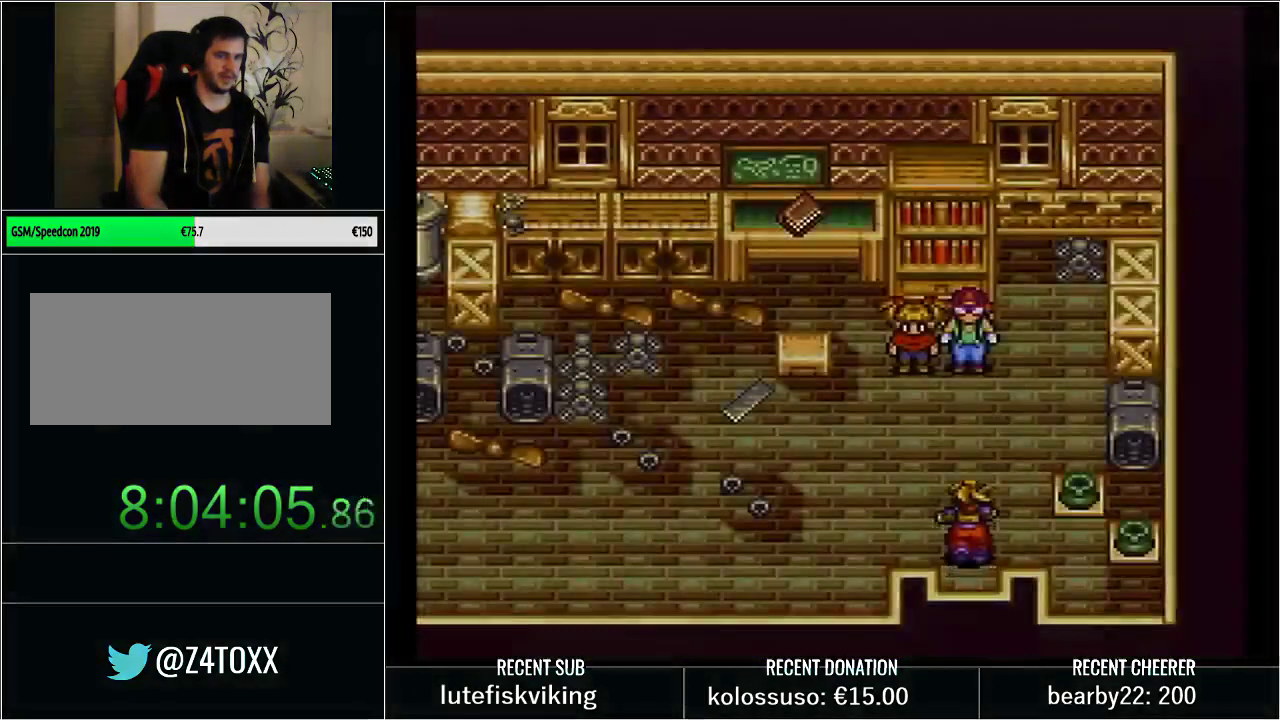
{"buttons": [], "events": []}
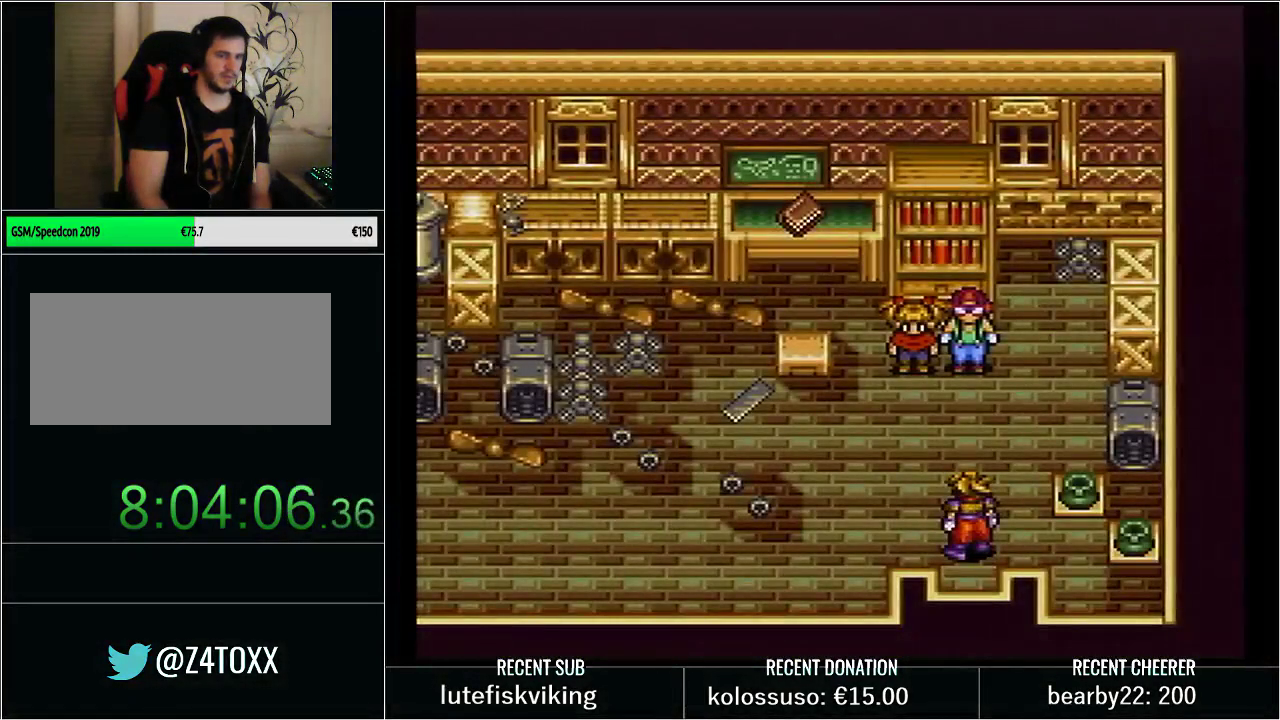
{"buttons": ["DPAD_DOWN"], "events": [[167, "DPAD_DOWN", "down"]]}
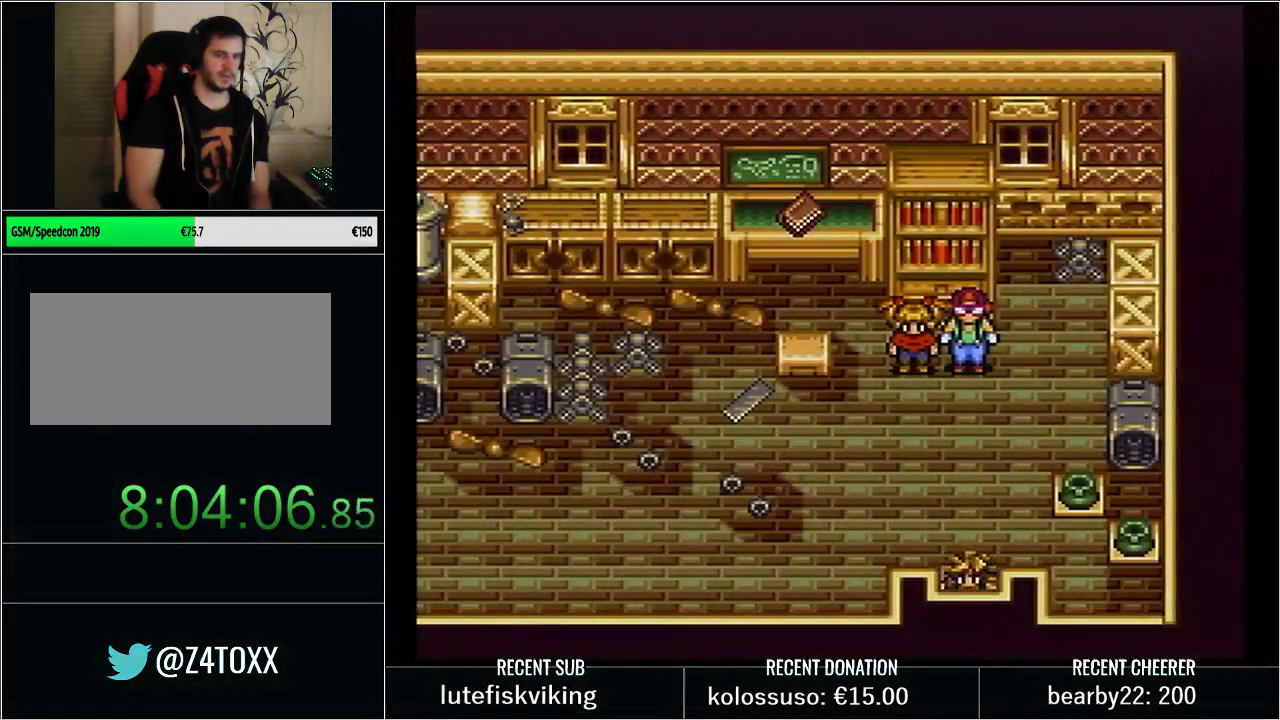
{"buttons": [], "events": [[200, "DPAD_DOWN", "up"]]}
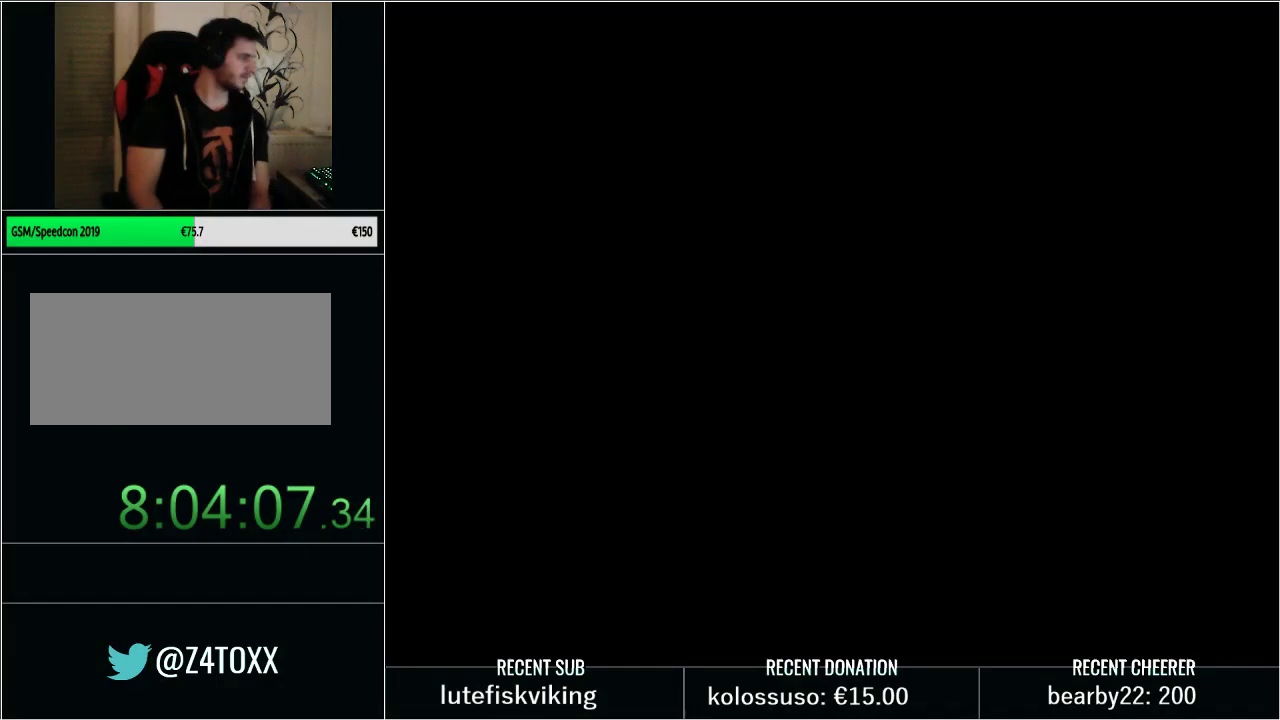
{"buttons": [], "events": []}
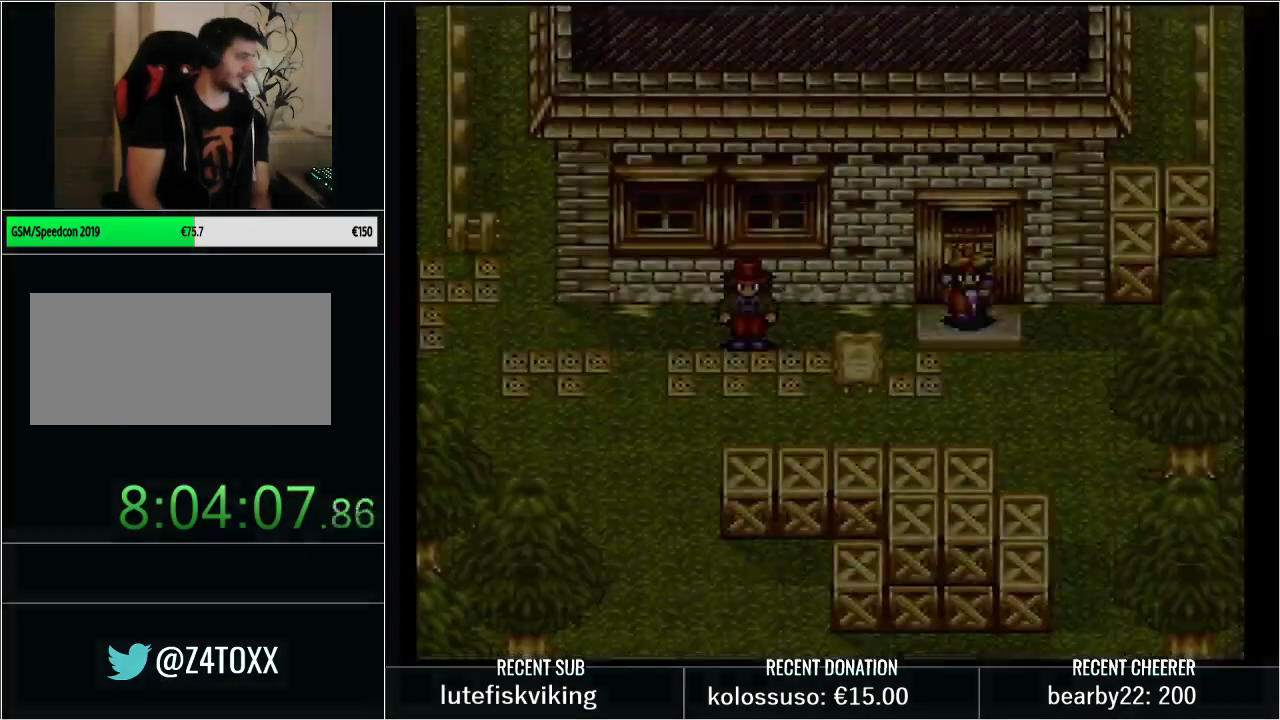
{"buttons": [], "events": []}
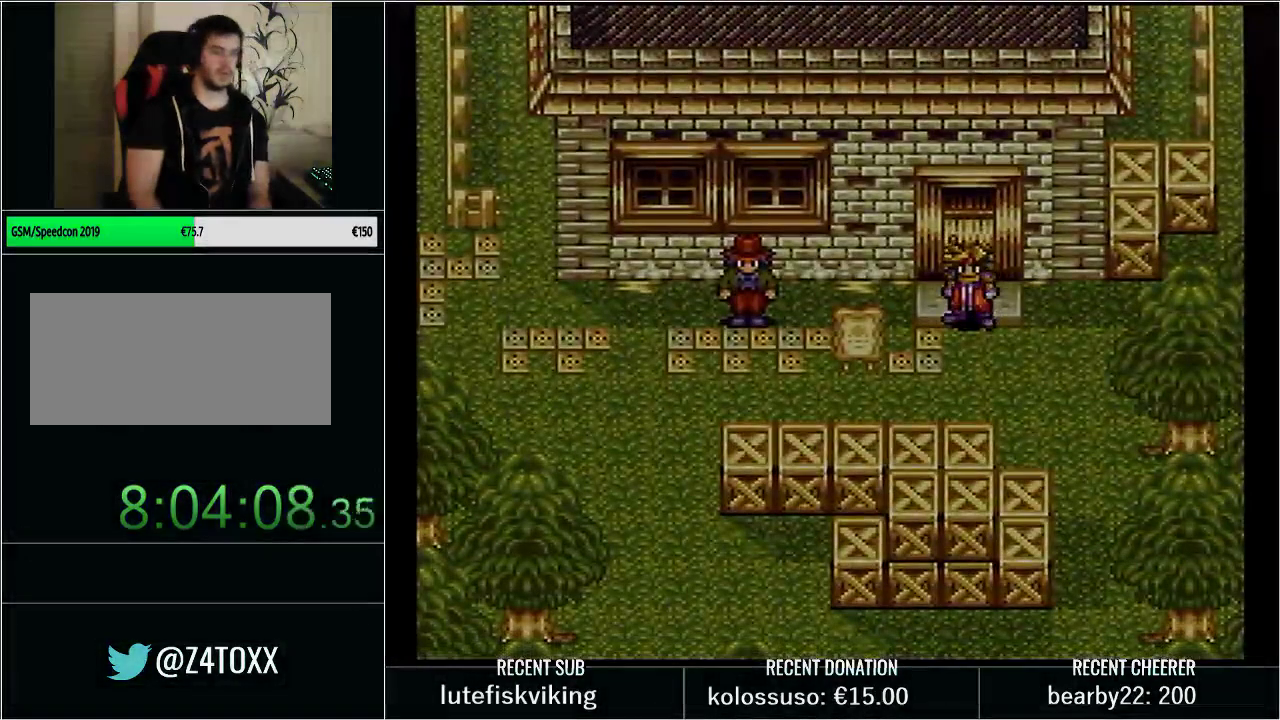
{"buttons": ["DPAD_UP"], "events": [[167, "R1", "down"], [283, "R1", "up"], [483, "DPAD_UP", "down"]]}
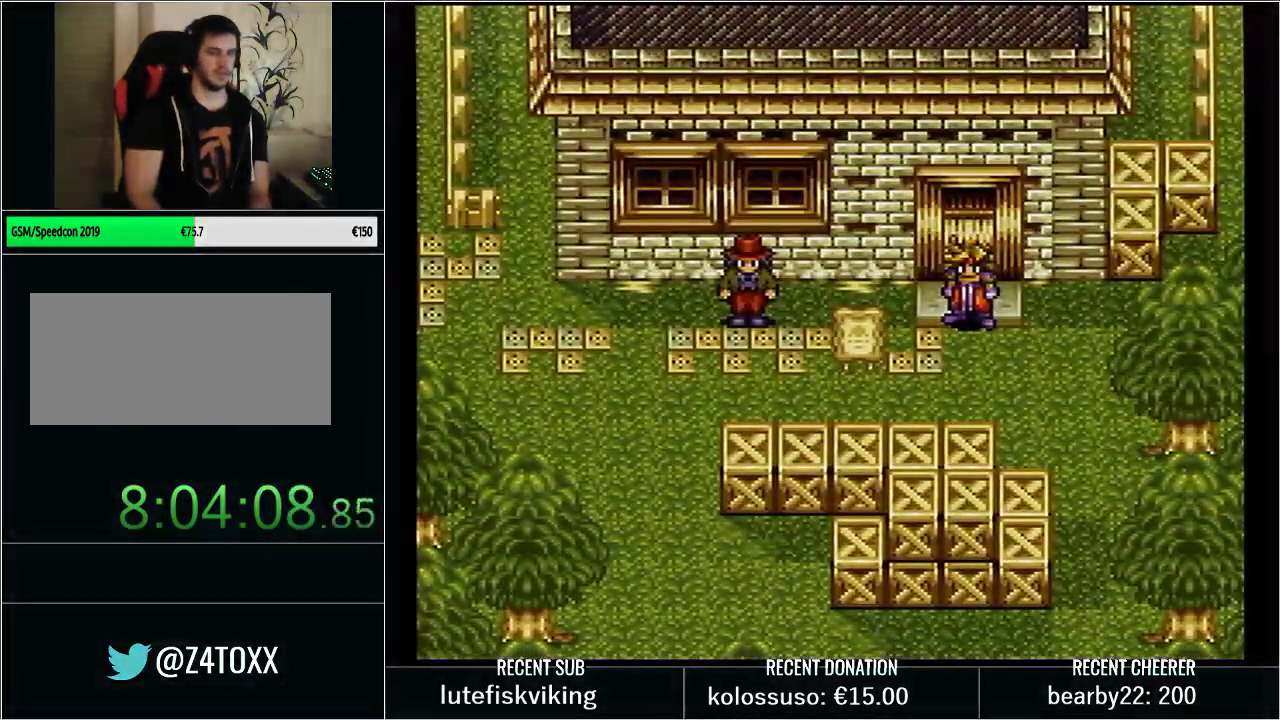
{"buttons": [], "events": [[67, "L1", "down"], [133, "DPAD_UP", "up"], [217, "L1", "up"]]}
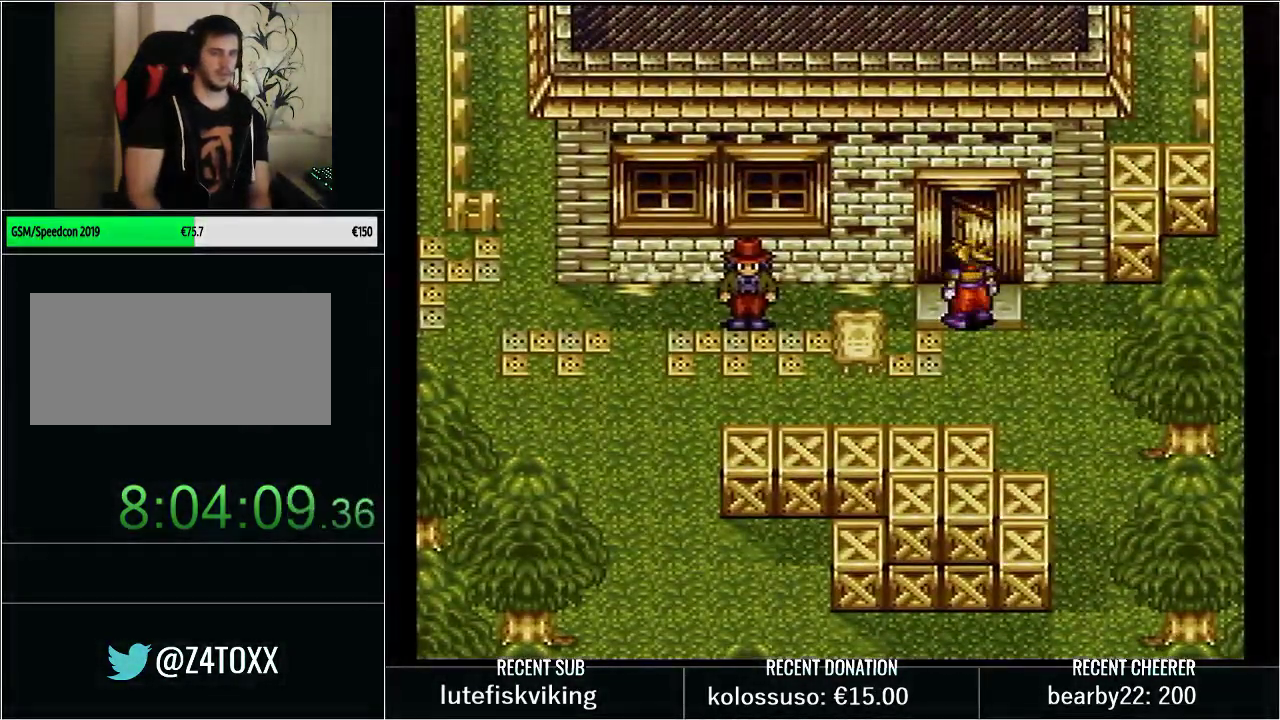
{"buttons": ["R1"], "events": [[417, "R1", "down"]]}
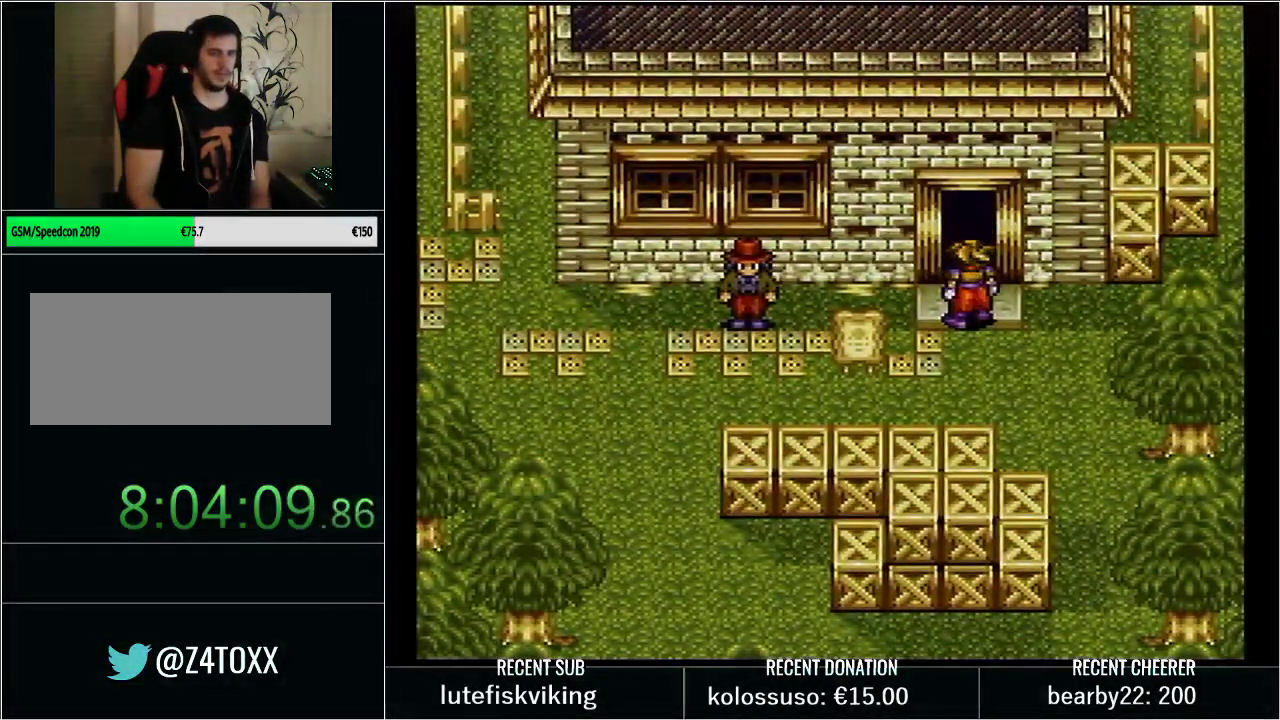
{"buttons": [], "events": [[33, "R1", "up"]]}
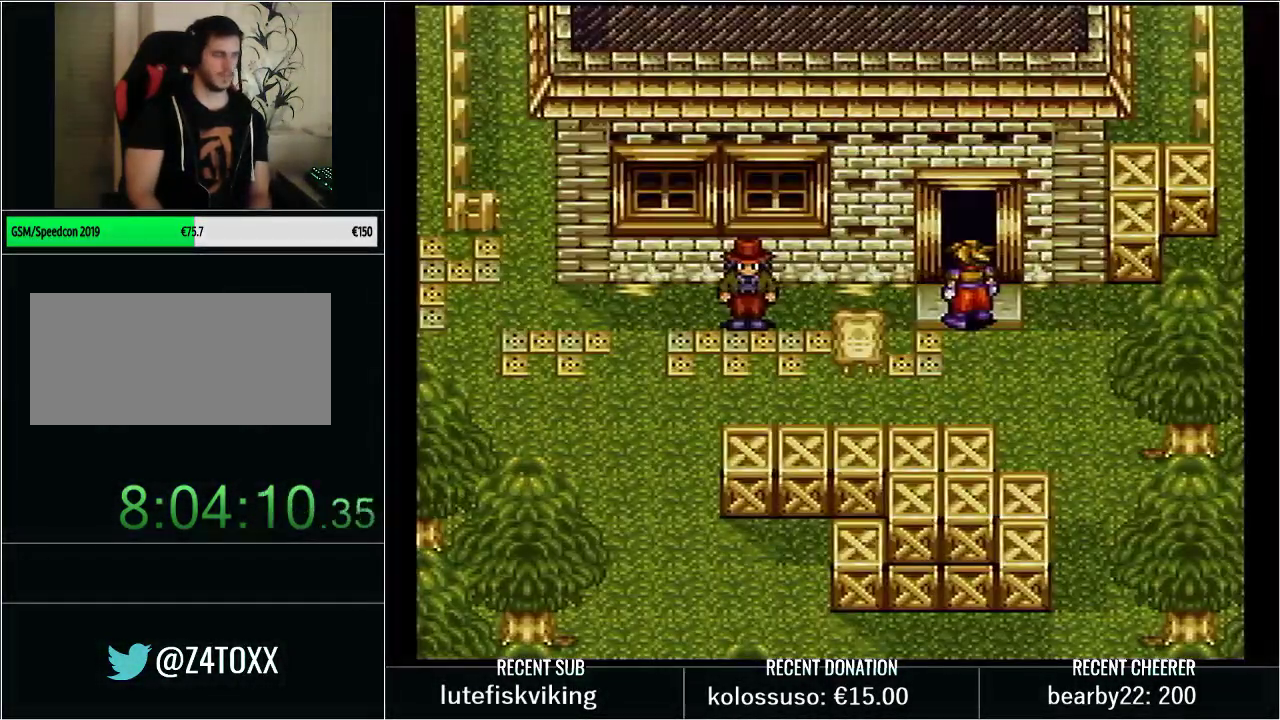
{"buttons": [], "events": []}
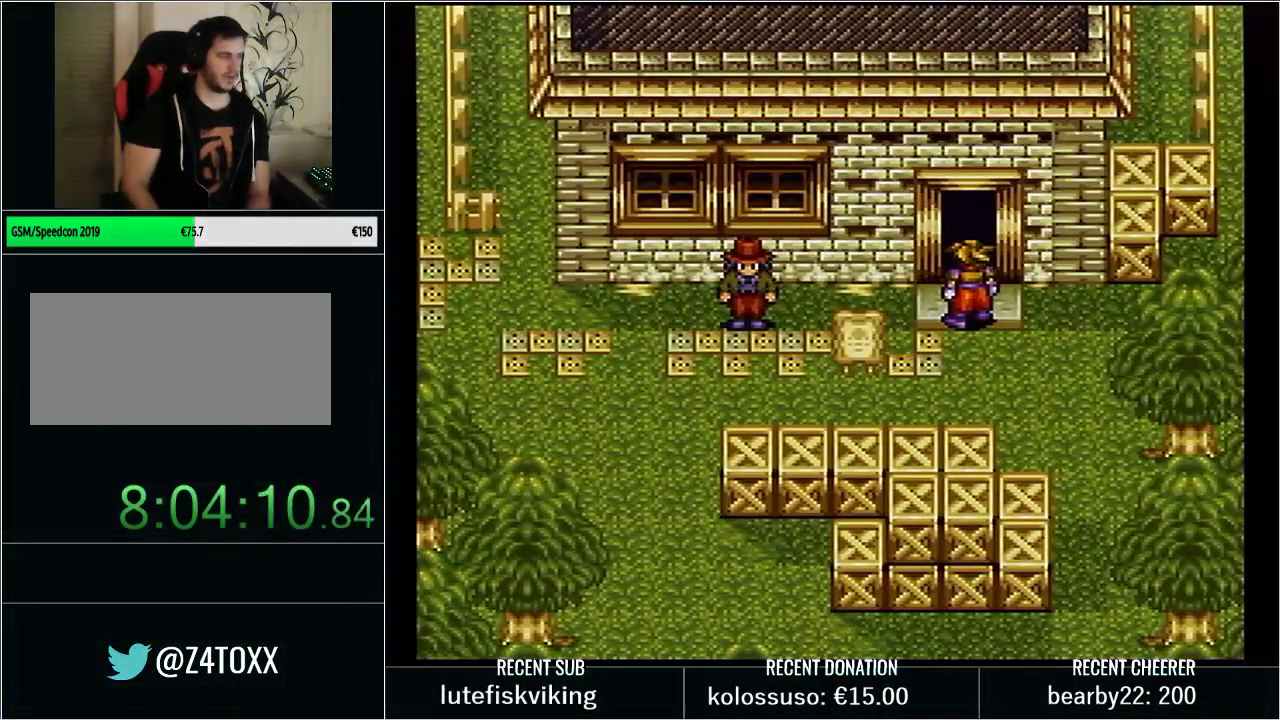
{"buttons": [], "events": []}
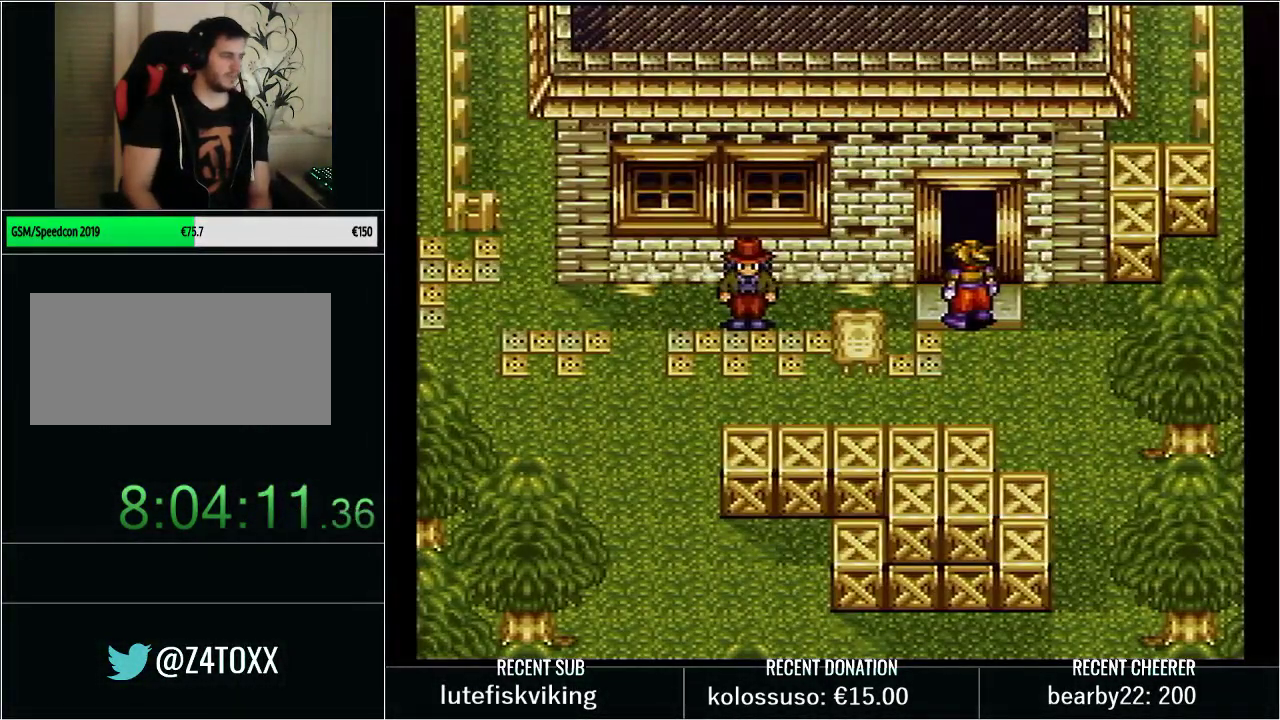
{"buttons": [], "events": []}
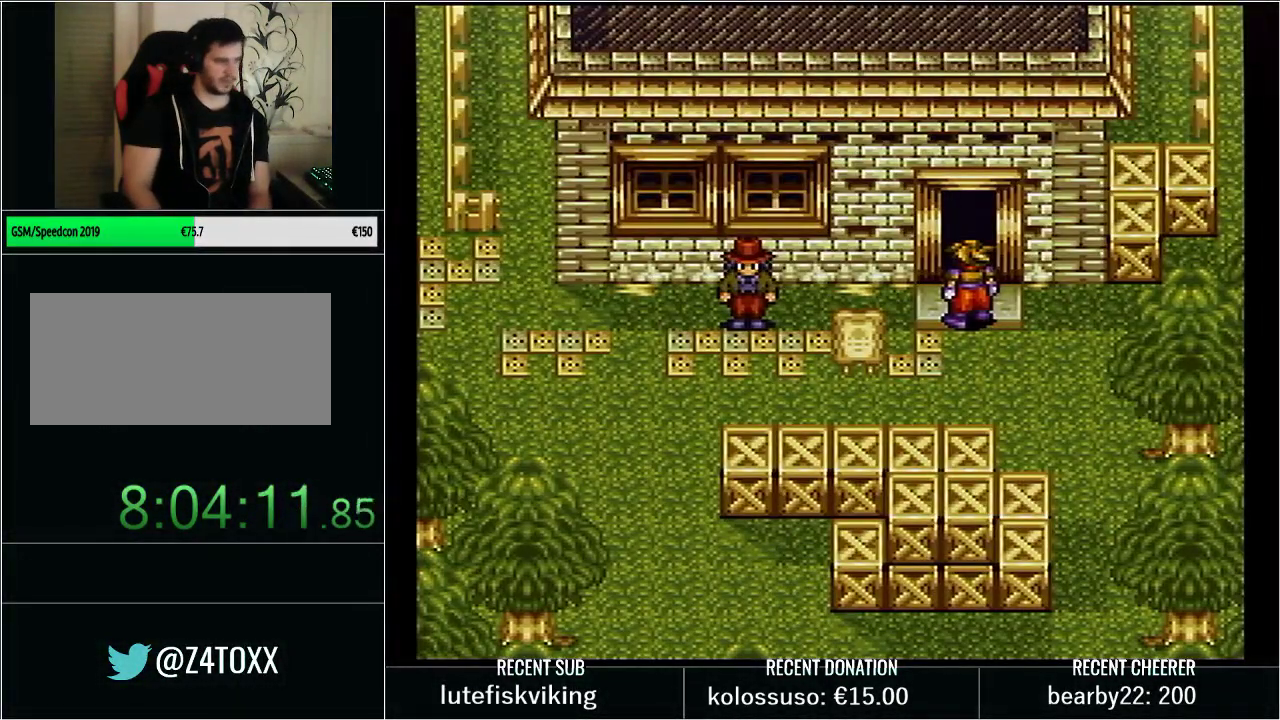
{"buttons": [], "events": []}
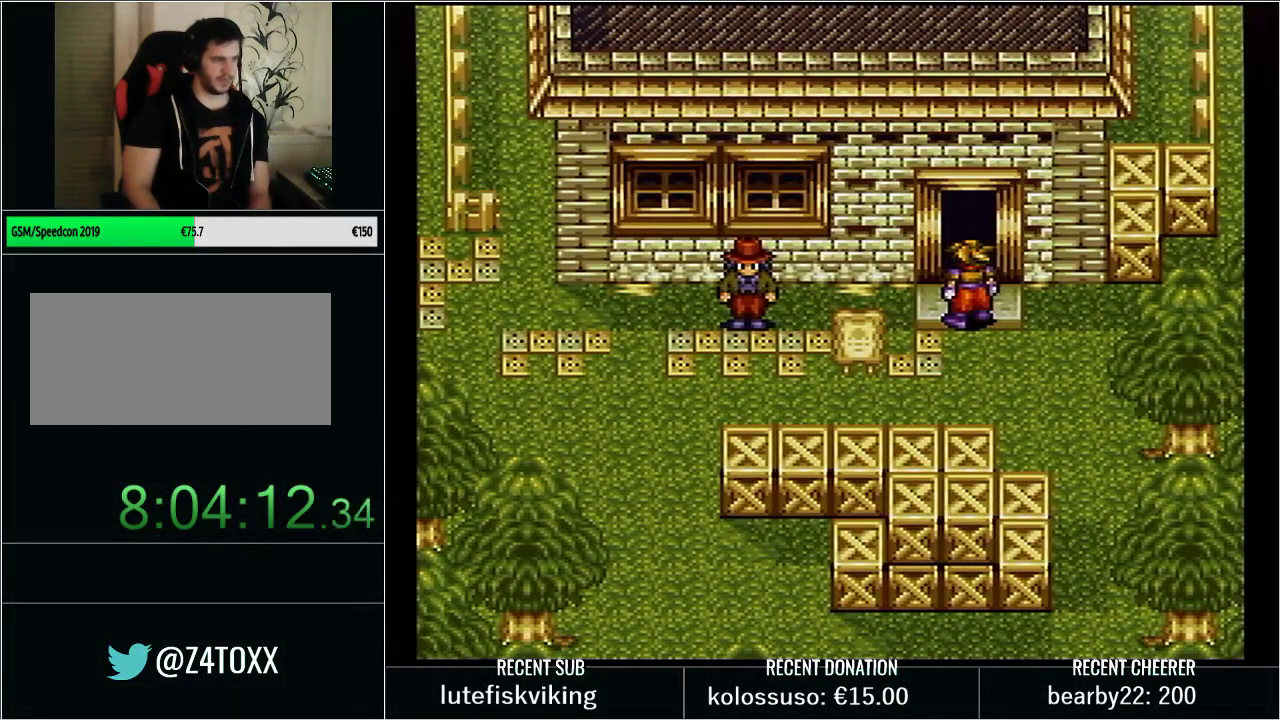
{"buttons": [], "events": []}
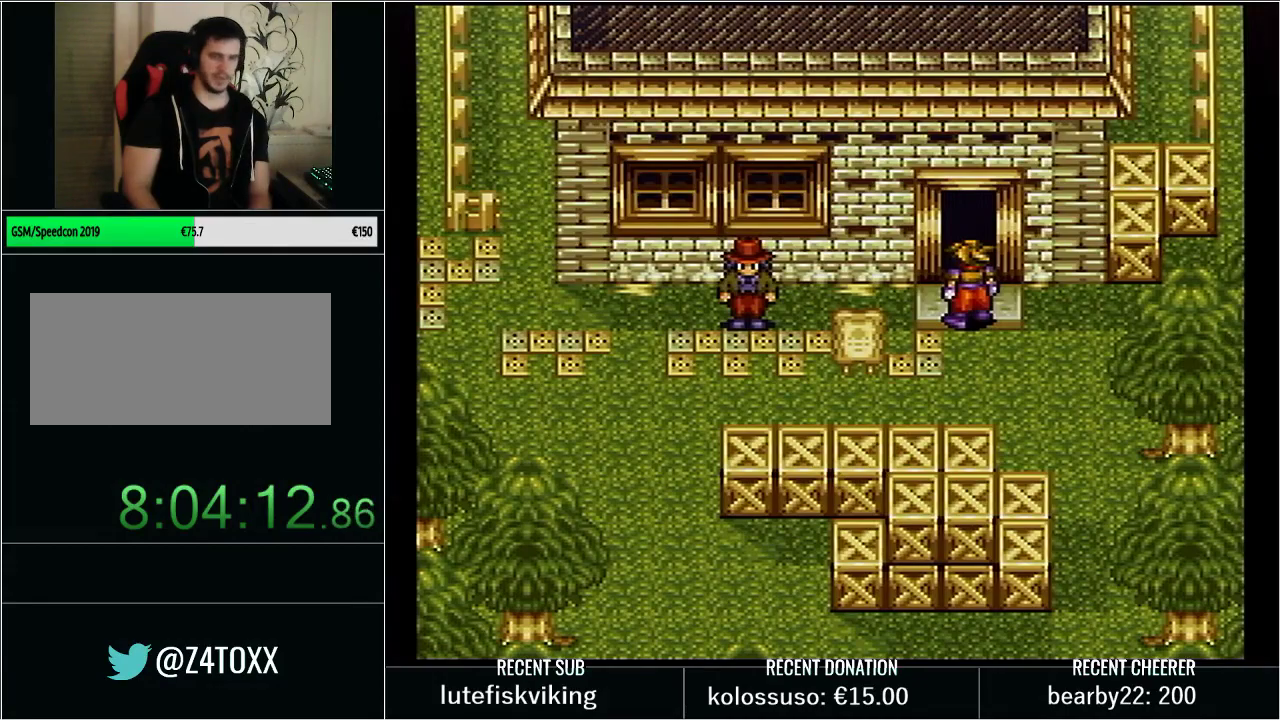
{"buttons": [], "events": []}
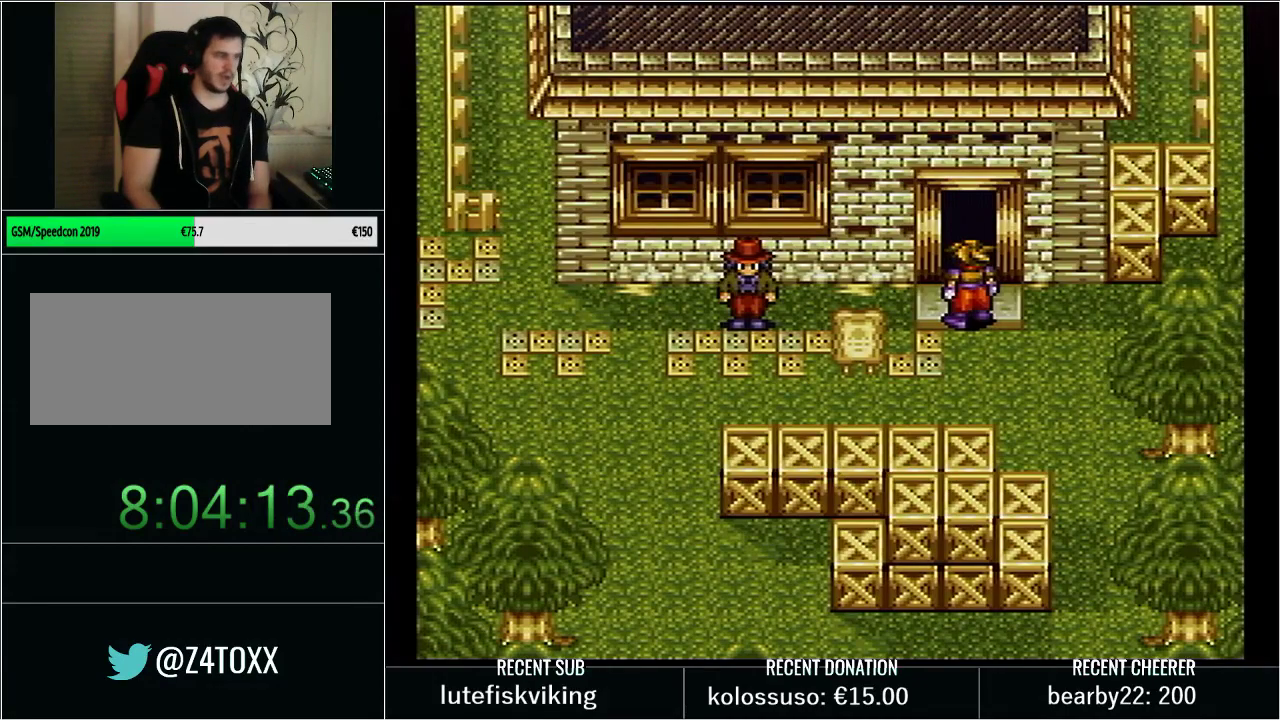
{"buttons": [], "events": []}
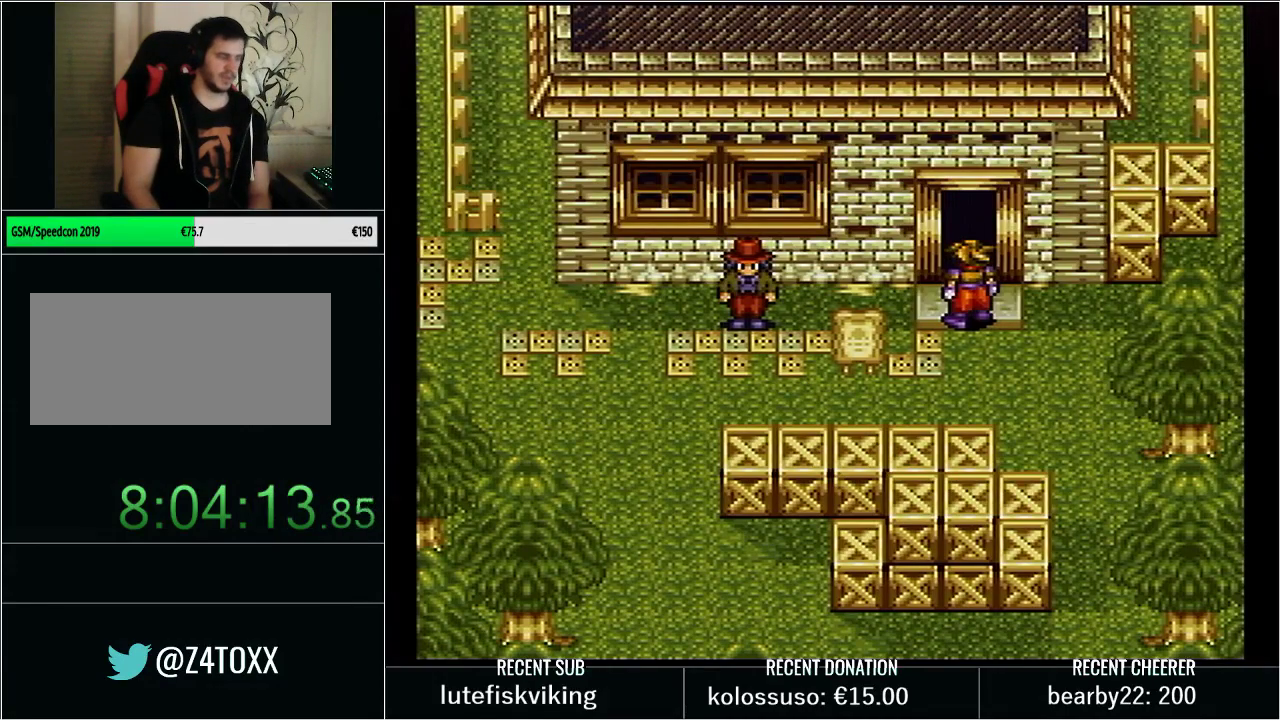
{"buttons": [], "events": []}
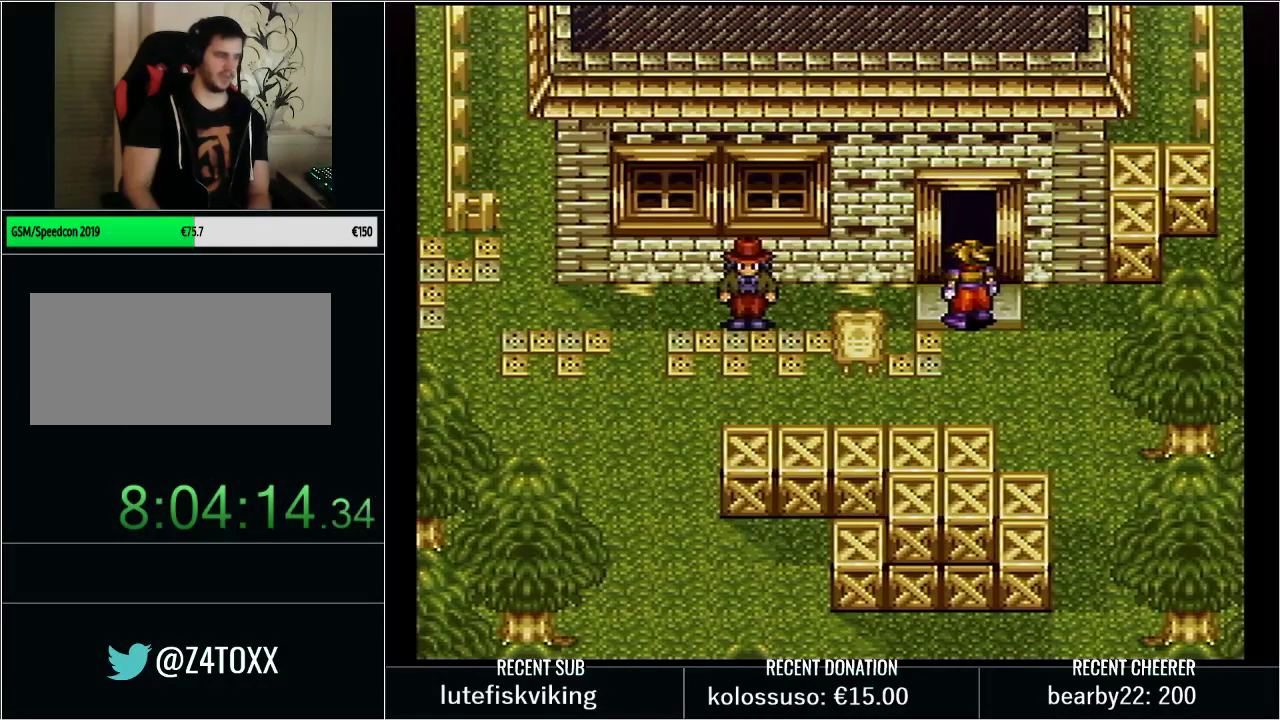
{"buttons": ["Y", "DPAD_UP"], "events": [[417, "DPAD_UP", "down"], [417, "Y", "down"]]}
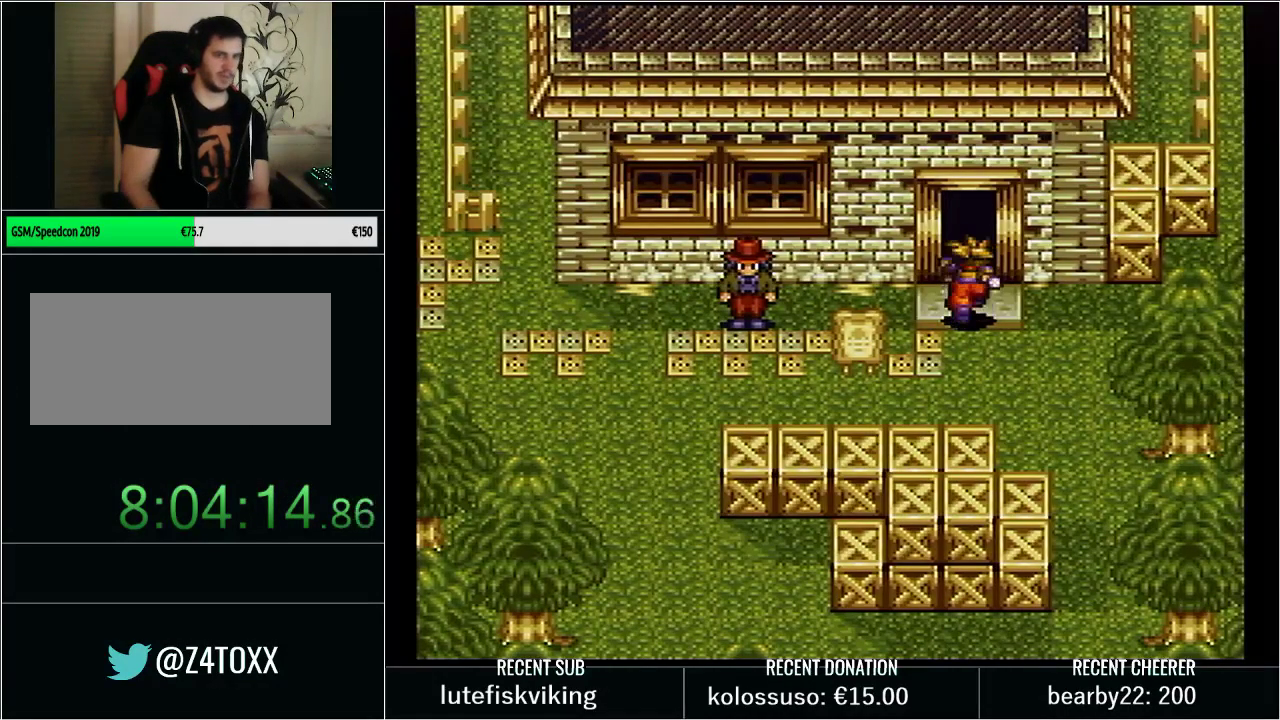
{"buttons": ["Y", "DPAD_UP"], "events": []}
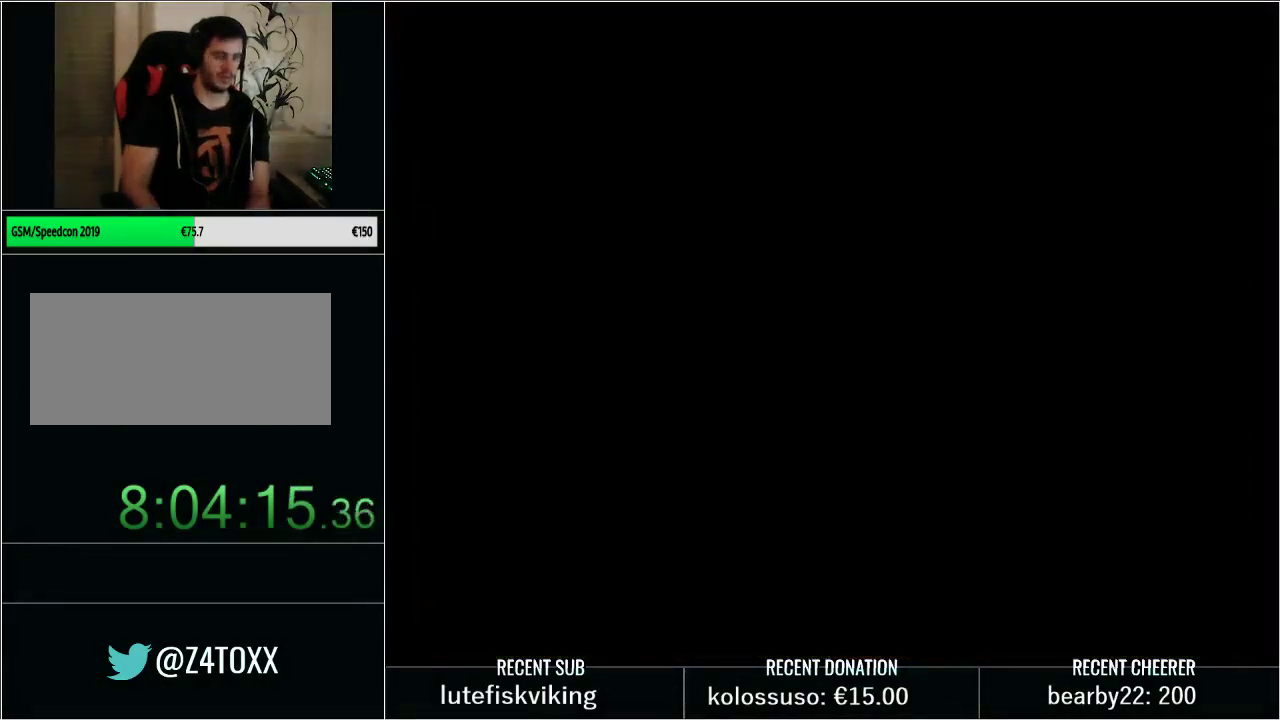
{"buttons": ["Y", "DPAD_UP"], "events": []}
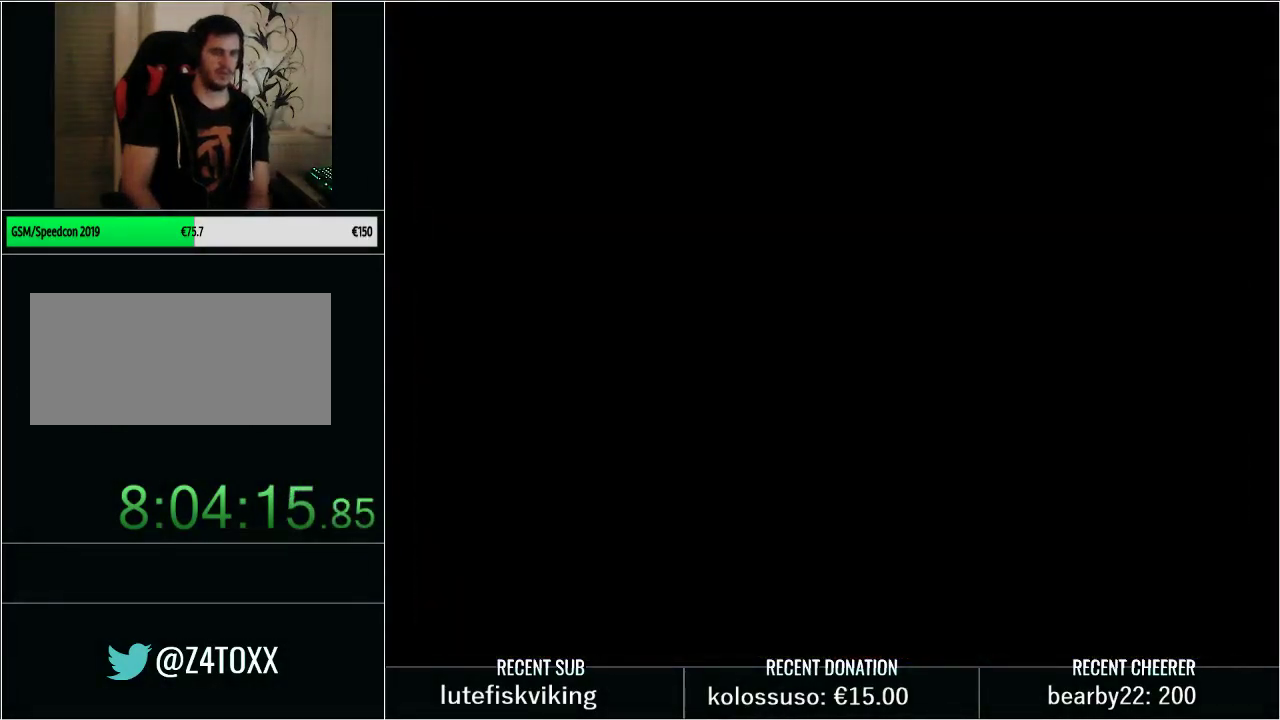
{"buttons": ["Y", "DPAD_UP"], "events": []}
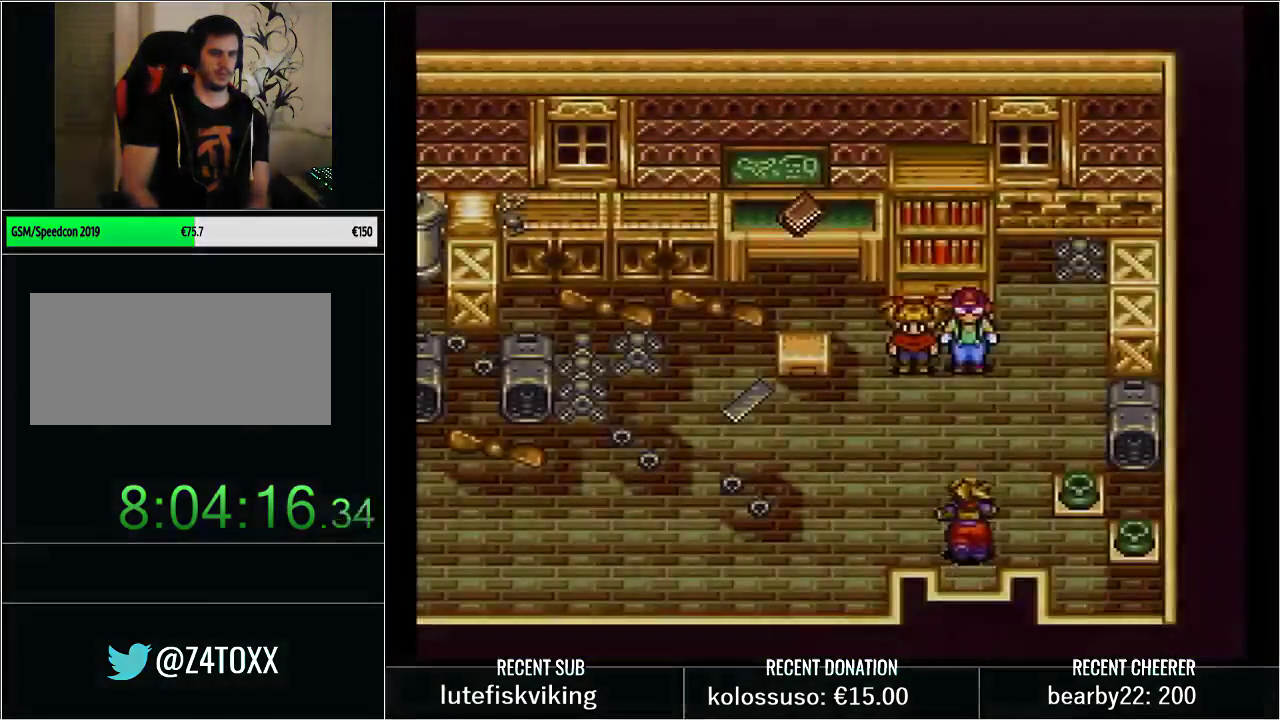
{"buttons": ["Y", "L1", "DPAD_UP"], "events": [[133, "L1", "down"]]}
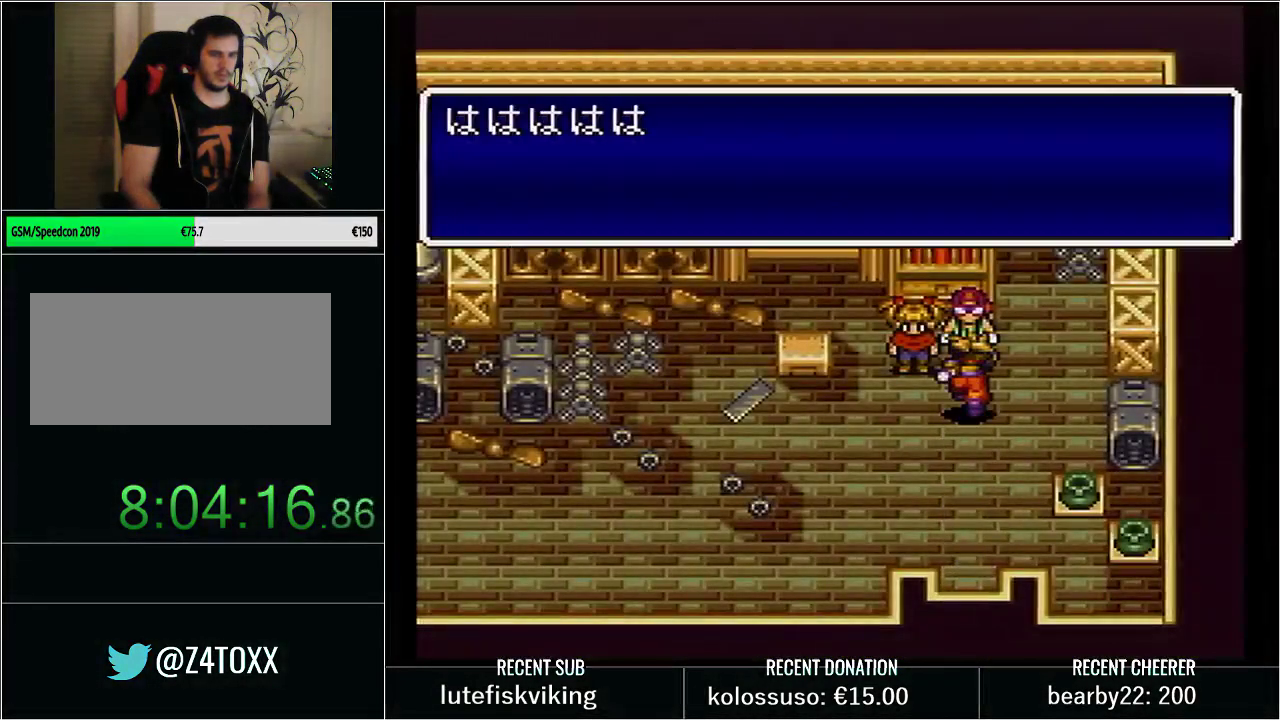
{"buttons": [], "events": [[100, "DPAD_UP", "up"], [133, "L1", "up"], [250, "Y", "up"]]}